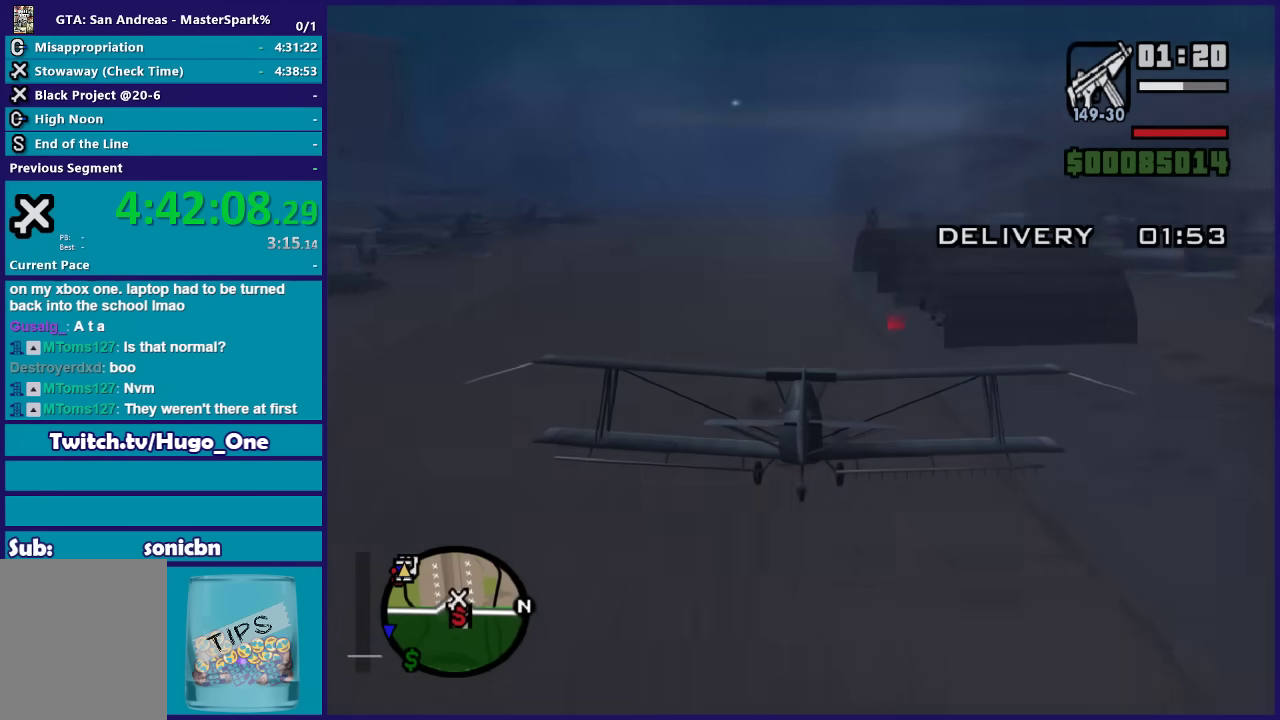
Gameplay with a controller (Xbox layout); each line is a JSON object with the inputs held at the frame after it. "events" lists button and stick changes between this image and that frame as [ms after this image, input, new state], when the widget could be followed in between.
{"buttons": ["R2"], "left_stick": "down-right", "right_stick": "center", "events": [[167, "left_stick", "up"], [234, "left_stick", "center"], [467, "left_stick", "down-right"]]}
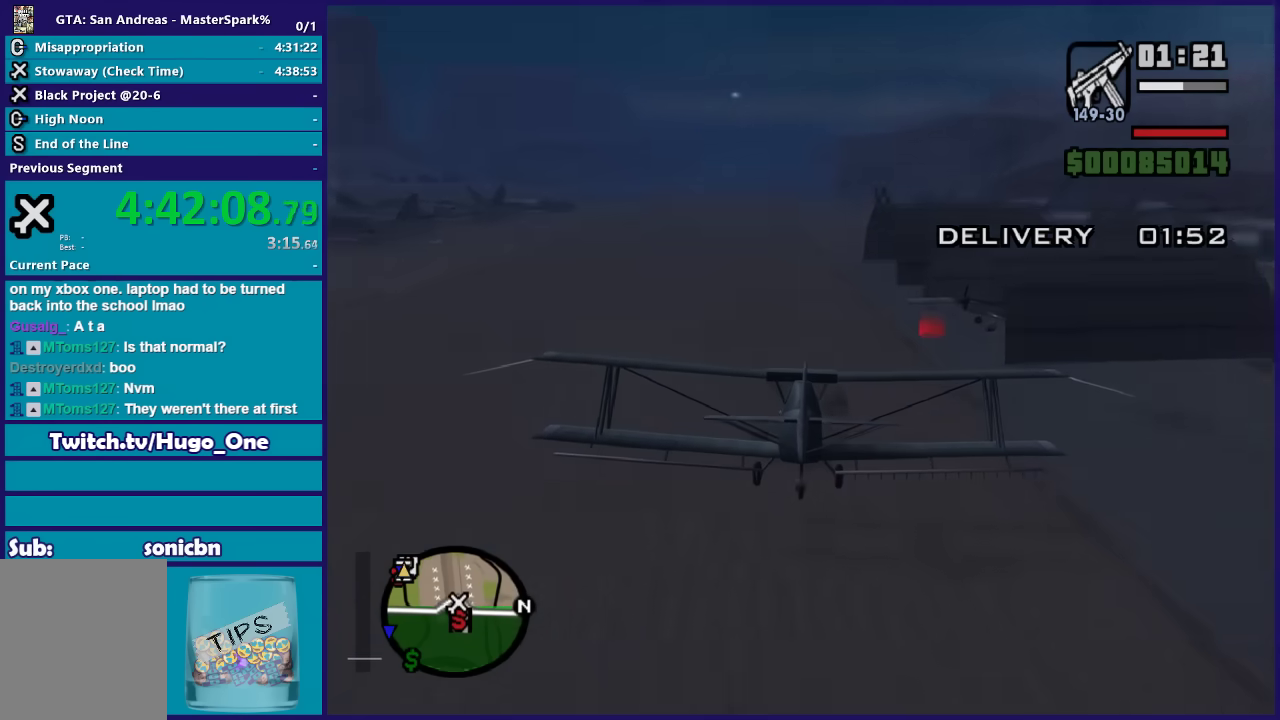
{"buttons": [], "left_stick": "center", "right_stick": "center", "events": [[100, "left_stick", "center"], [233, "left_stick", "down"], [333, "R2", "up"], [367, "Y", "down"], [367, "left_stick", "center"], [500, "Y", "up"]]}
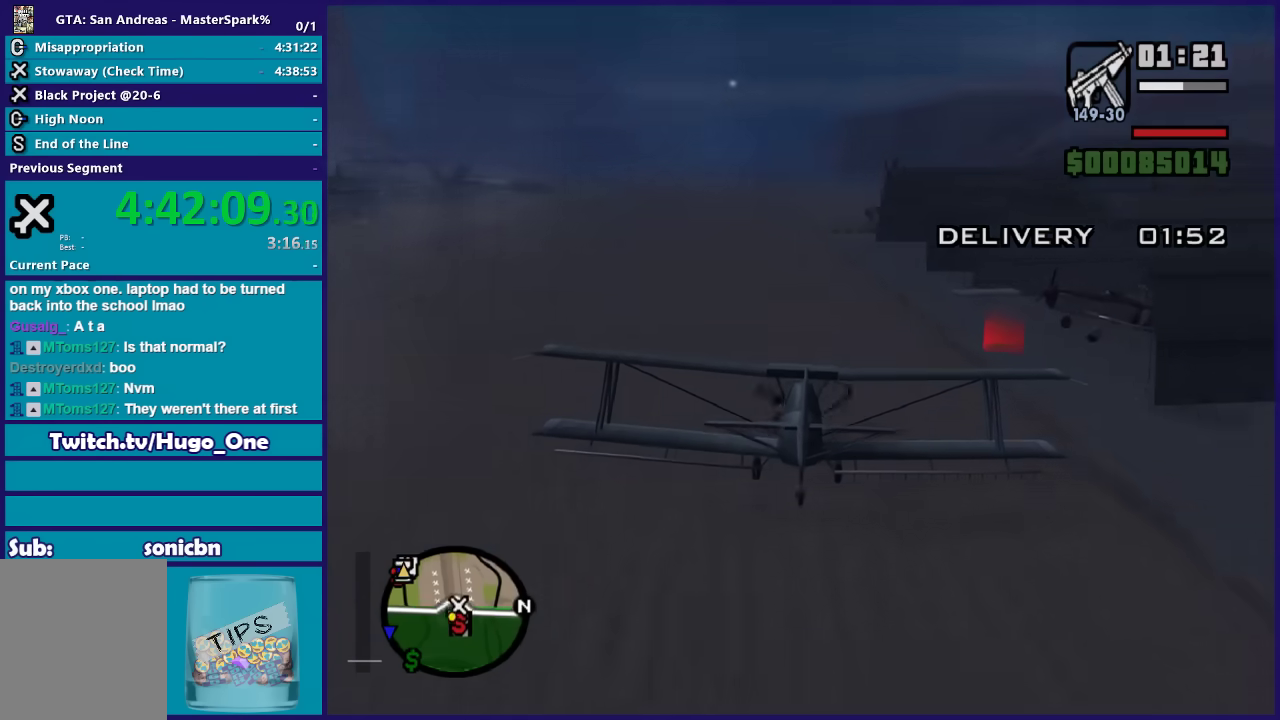
{"buttons": [], "left_stick": "center", "right_stick": "center", "events": []}
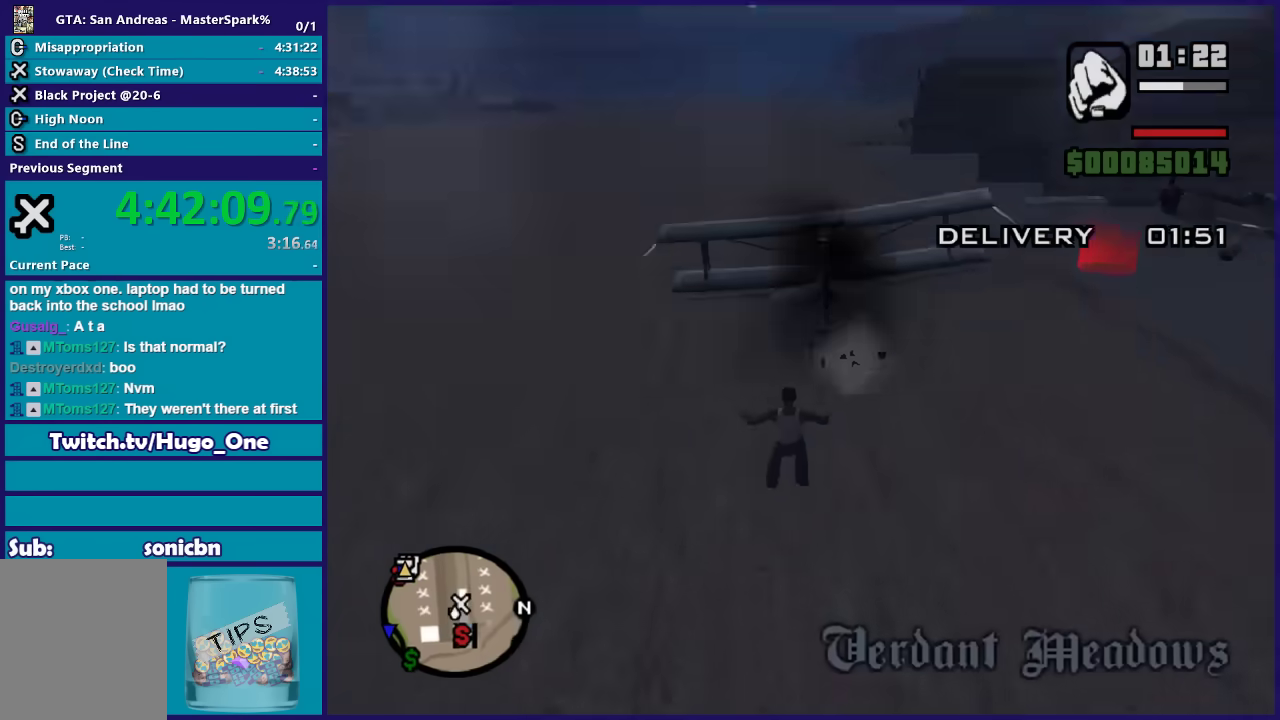
{"buttons": ["A"], "left_stick": "up-right", "right_stick": "center", "events": [[167, "left_stick", "up"], [267, "A", "down"], [267, "left_stick", "up-right"], [400, "A", "up"], [467, "A", "down"]]}
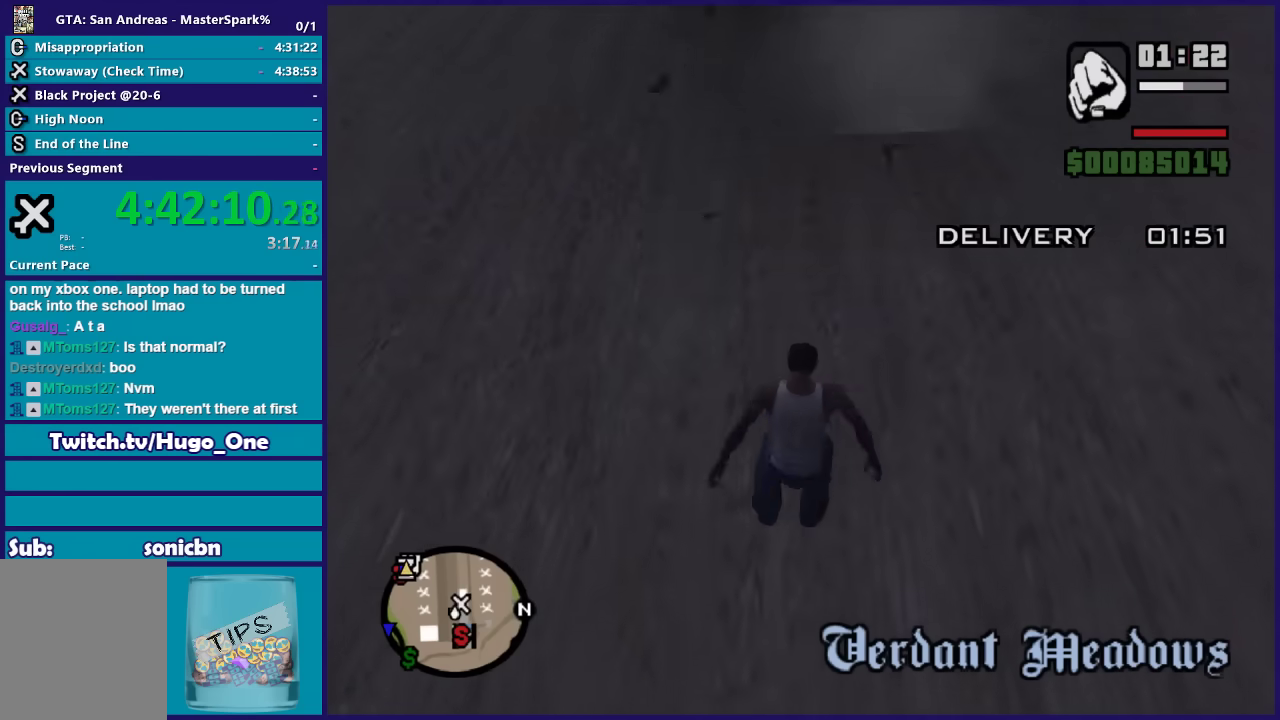
{"buttons": [], "left_stick": "up-right", "right_stick": "center", "events": [[100, "A", "up"], [200, "A", "down"], [267, "A", "up"], [367, "A", "down"], [434, "A", "up"]]}
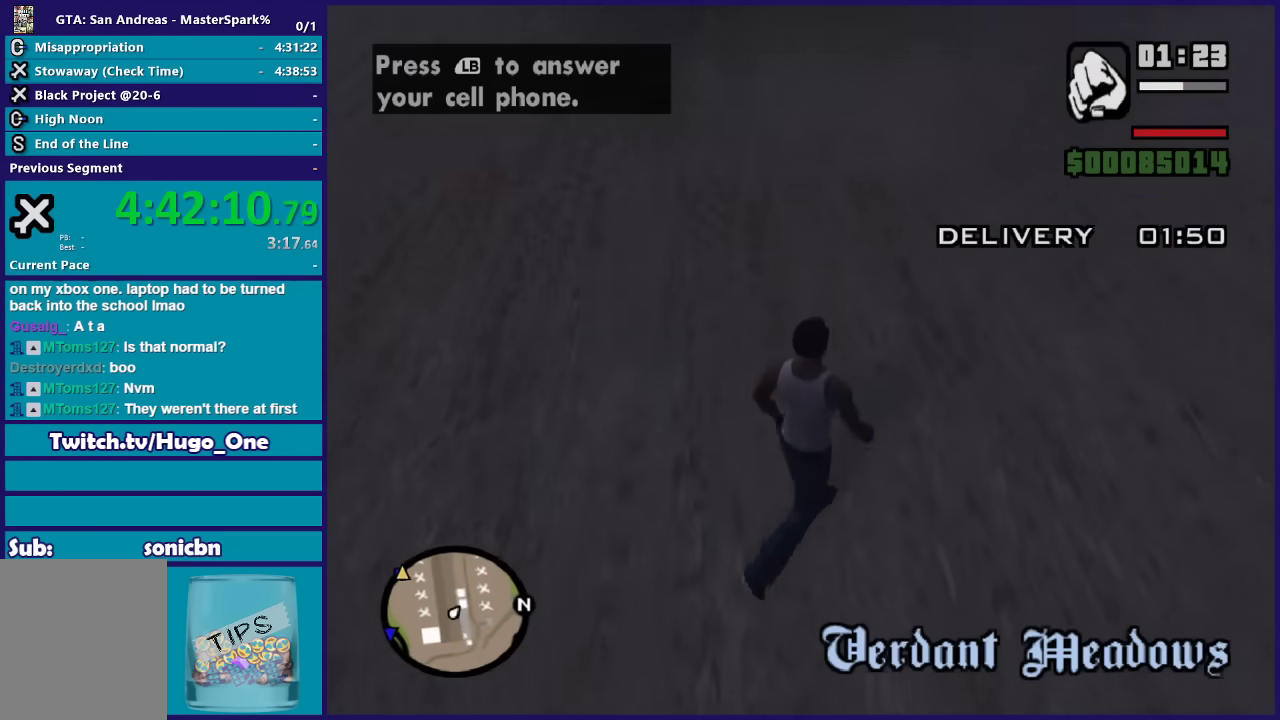
{"buttons": [], "left_stick": "up", "right_stick": "center", "events": [[33, "A", "down"], [100, "A", "up"], [200, "A", "down"], [300, "A", "up"], [433, "left_stick", "up"]]}
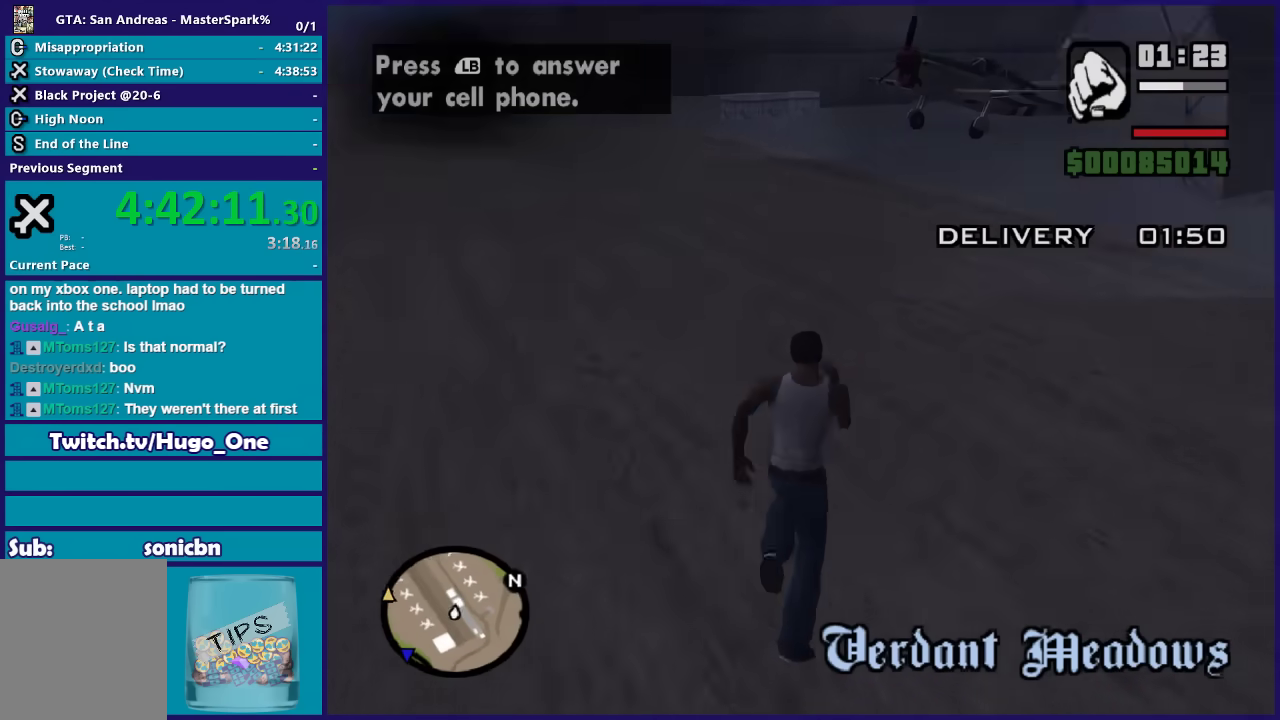
{"buttons": ["DPAD_RIGHT"], "left_stick": "up", "right_stick": "center", "events": [[134, "DPAD_RIGHT", "down"], [301, "DPAD_RIGHT", "up"], [501, "DPAD_RIGHT", "down"]]}
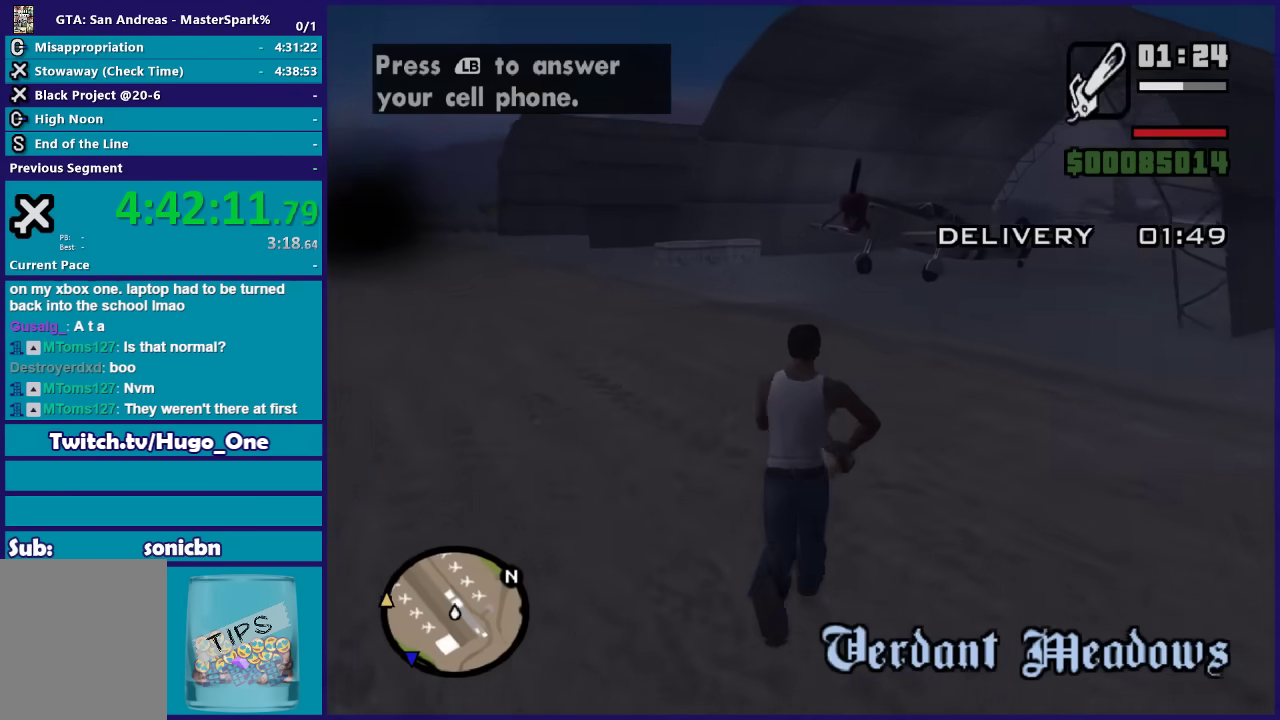
{"buttons": [], "left_stick": "up", "right_stick": "center", "events": [[100, "DPAD_RIGHT", "up"]]}
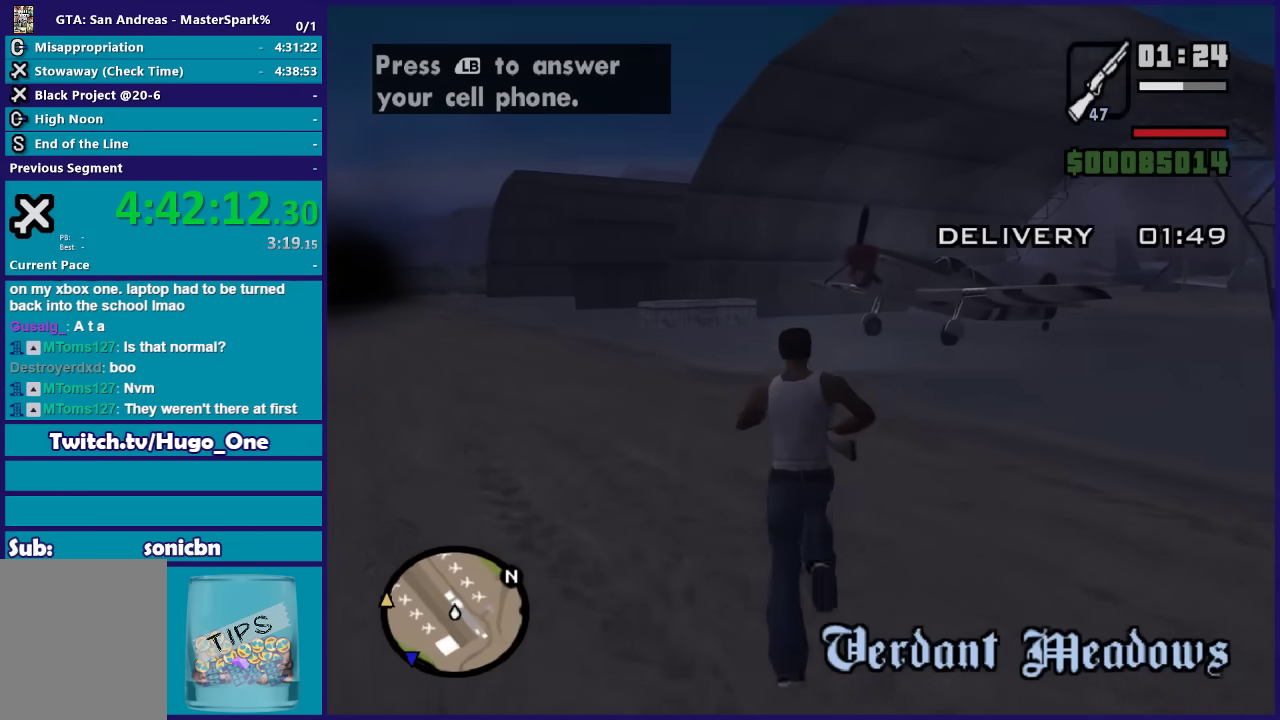
{"buttons": [], "left_stick": "up", "right_stick": "center", "events": []}
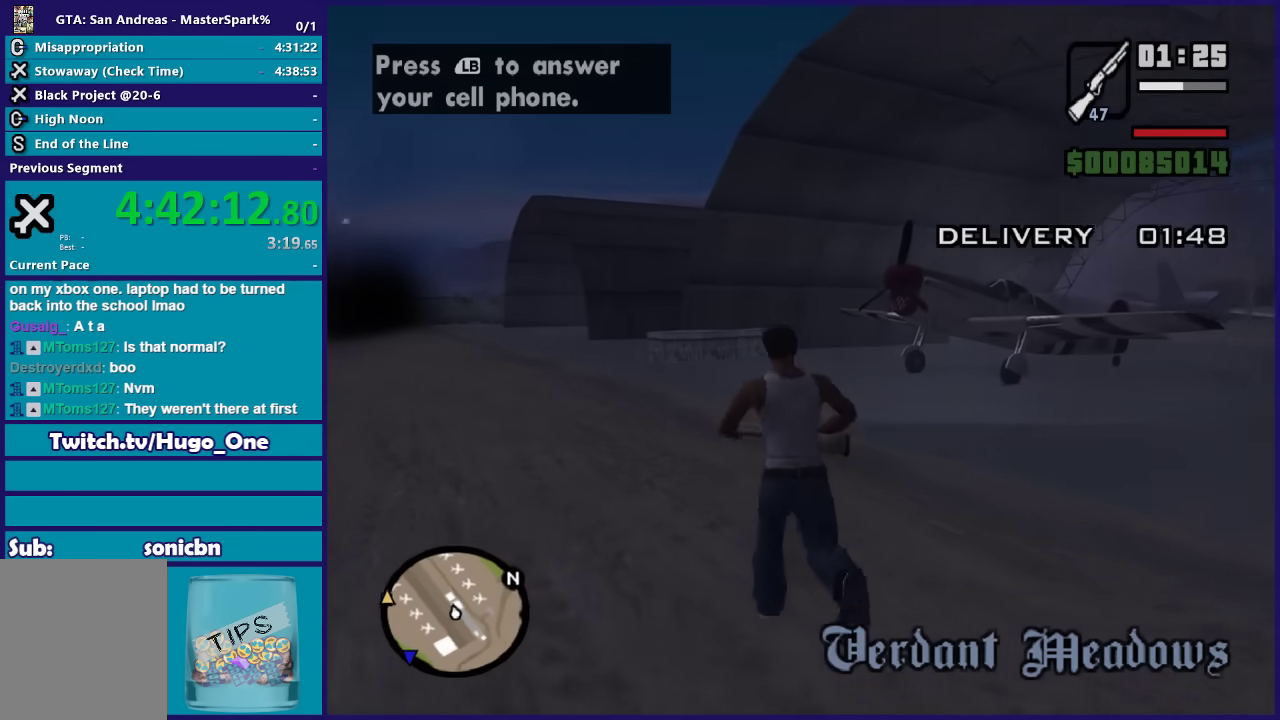
{"buttons": [], "left_stick": "center", "right_stick": "center", "events": [[66, "R2", "down"], [133, "left_stick", "center"], [200, "R2", "up"]]}
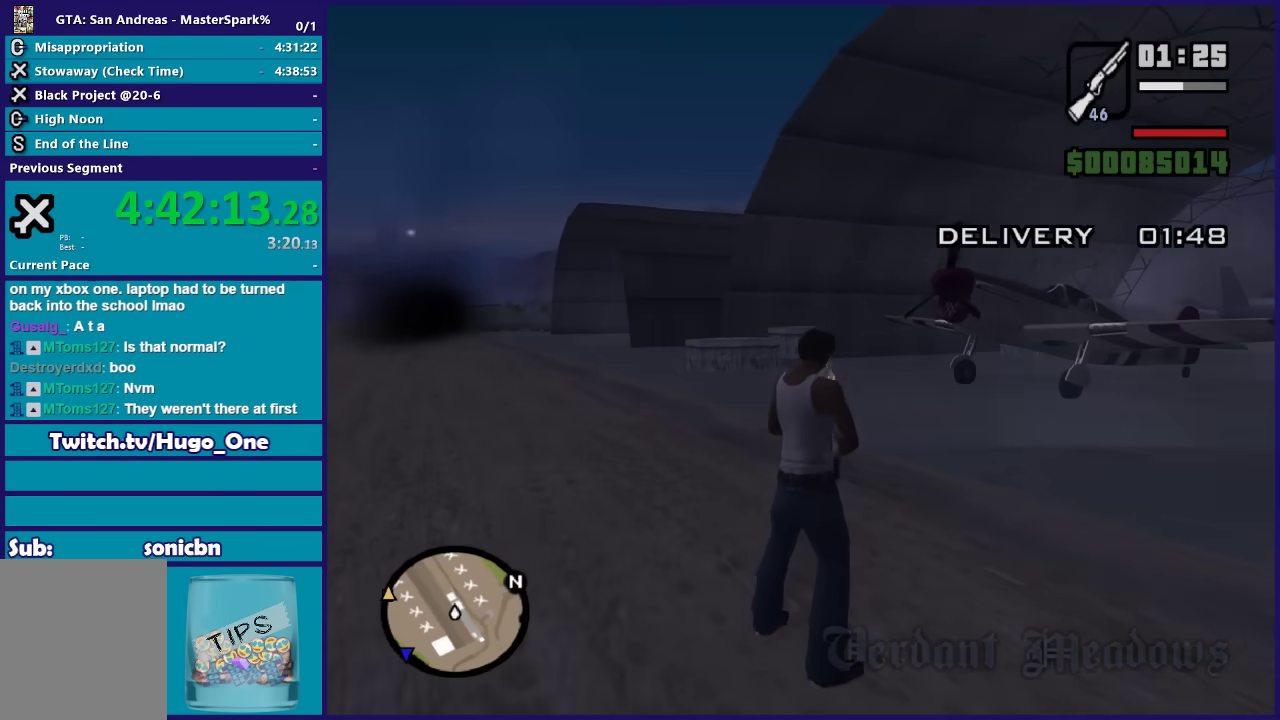
{"buttons": [], "left_stick": "up", "right_stick": "center", "events": [[100, "right_stick", "down"], [167, "left_stick", "up"], [367, "right_stick", "center"]]}
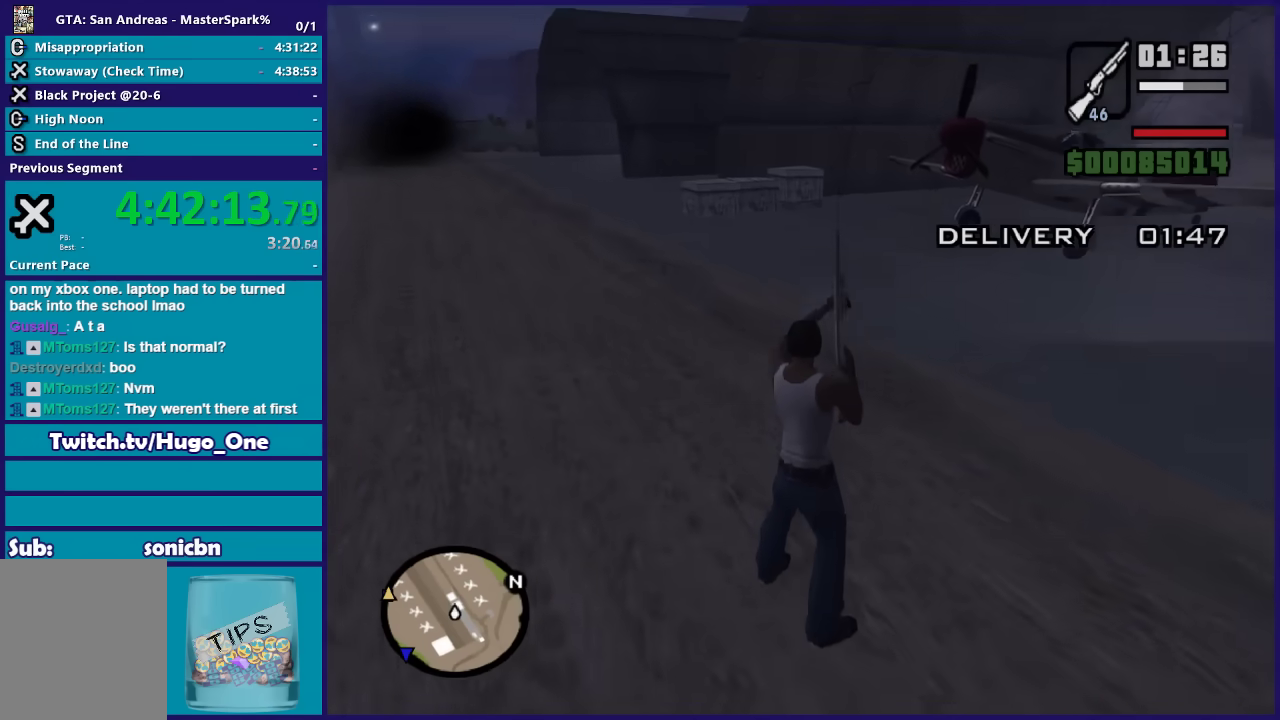
{"buttons": [], "left_stick": "up", "right_stick": "center", "events": []}
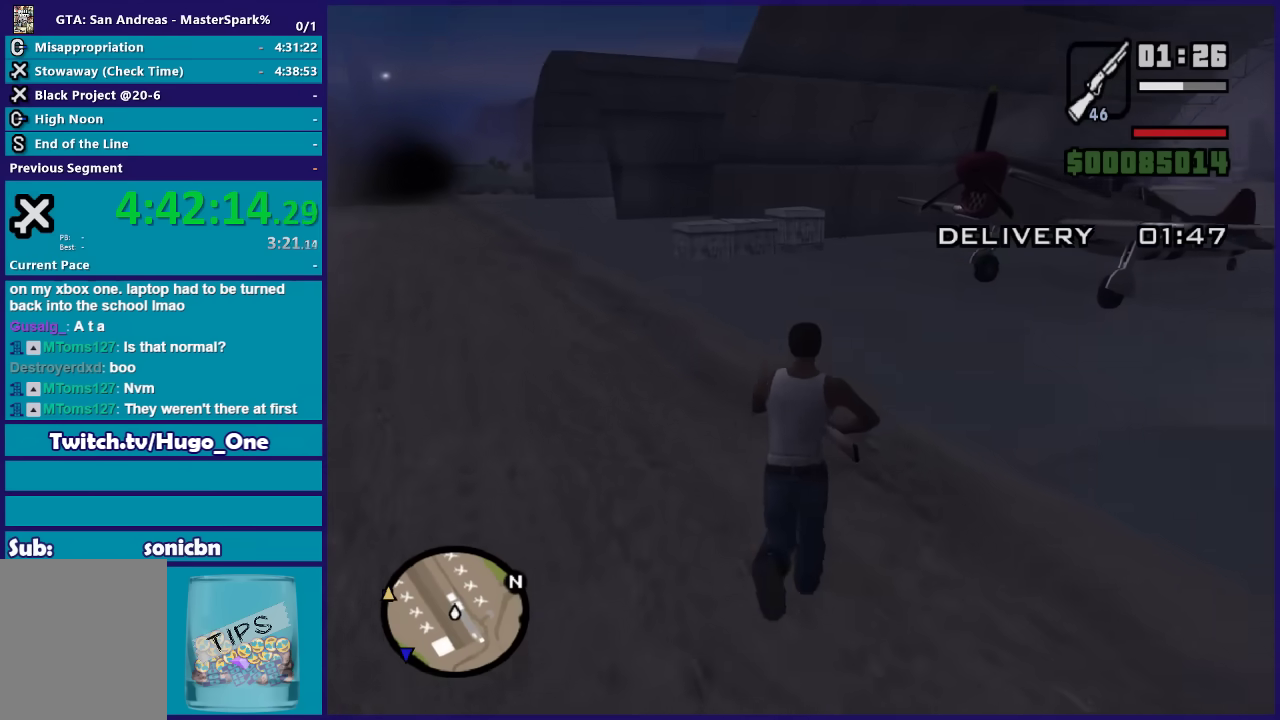
{"buttons": [], "left_stick": "up", "right_stick": "center", "events": []}
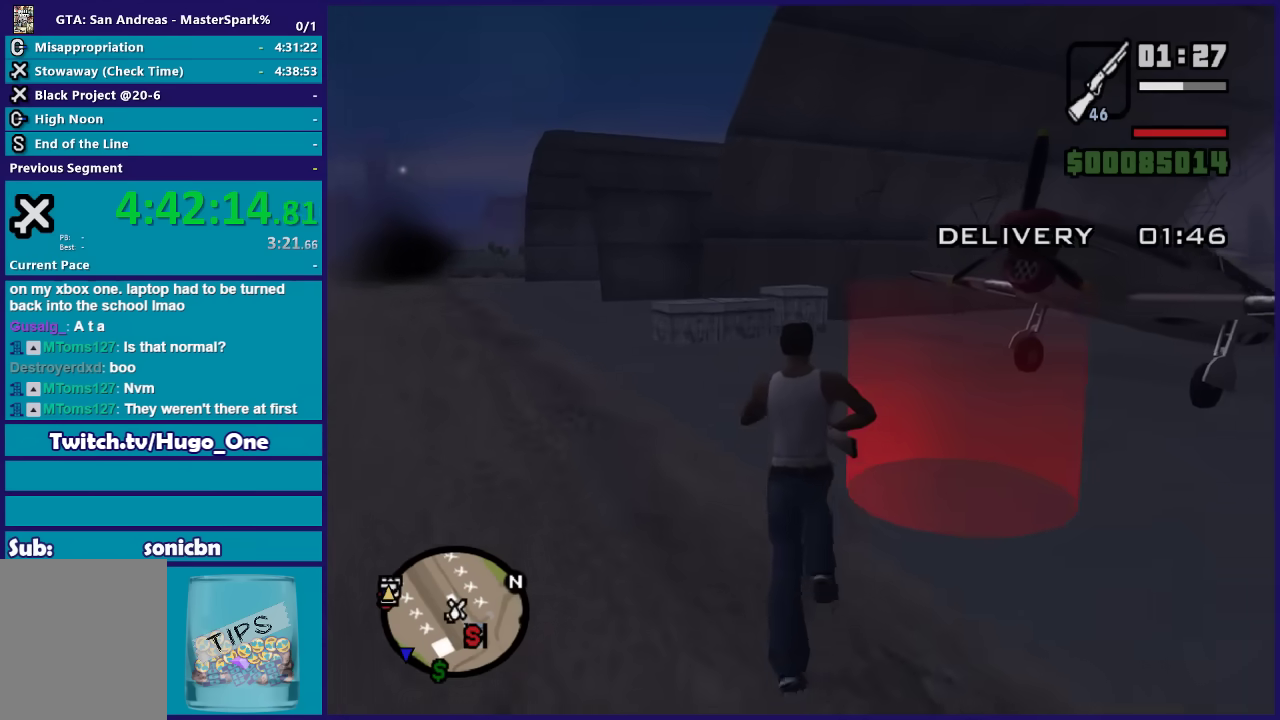
{"buttons": [], "left_stick": "center", "right_stick": "center", "events": [[100, "left_stick", "up-right"], [500, "left_stick", "center"]]}
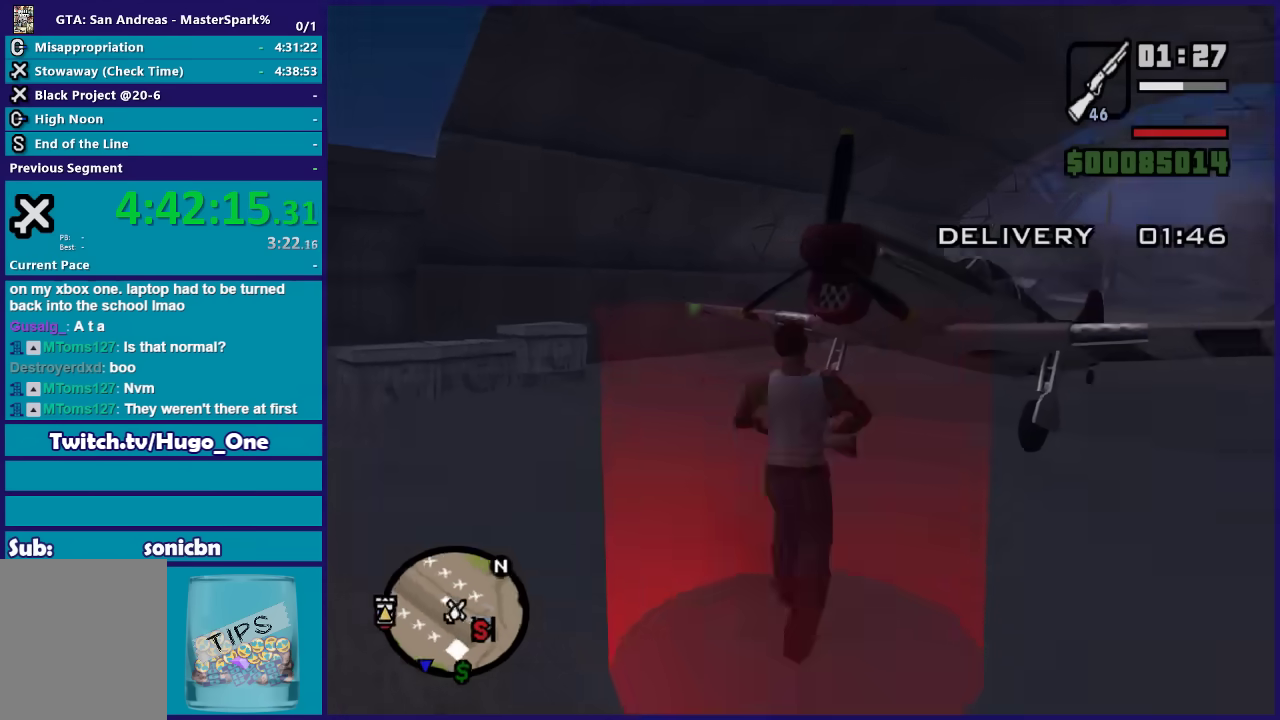
{"buttons": [], "left_stick": "center", "right_stick": "center", "events": [[367, "A", "down"], [434, "A", "up"]]}
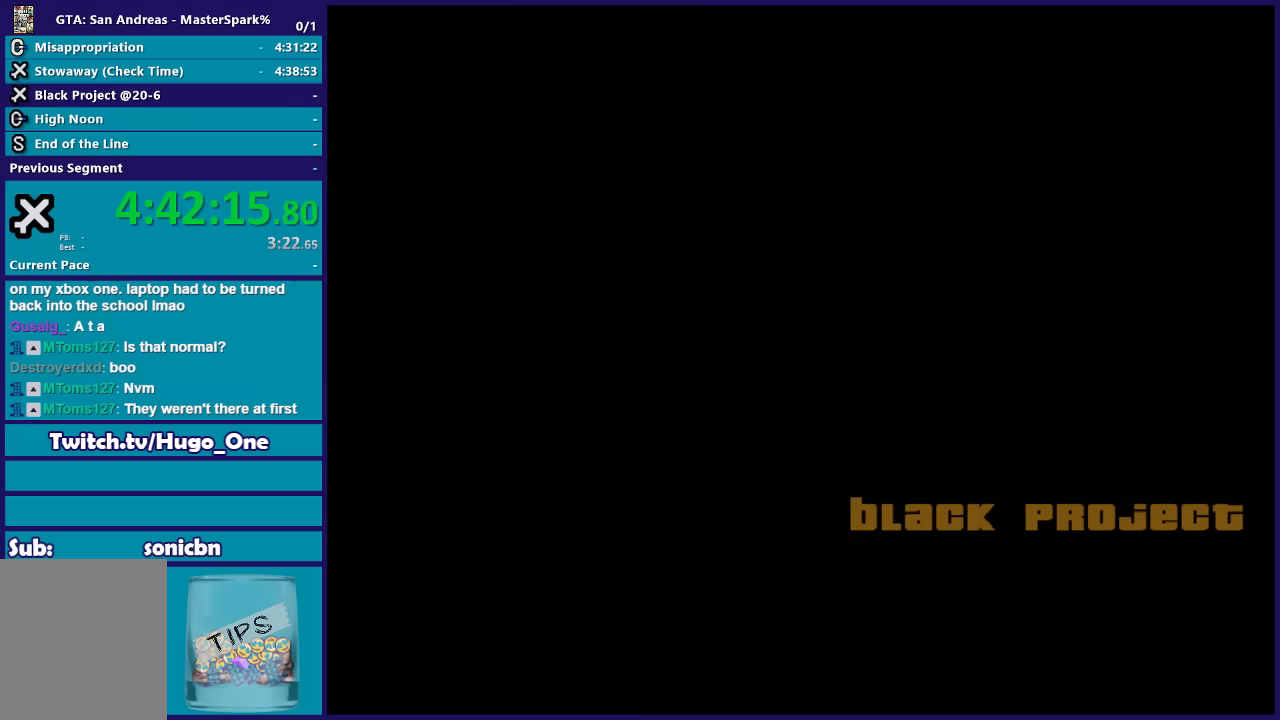
{"buttons": ["A"], "left_stick": "center", "right_stick": "center", "events": [[33, "A", "down"], [133, "A", "up"], [233, "A", "down"], [300, "A", "up"], [400, "A", "down"]]}
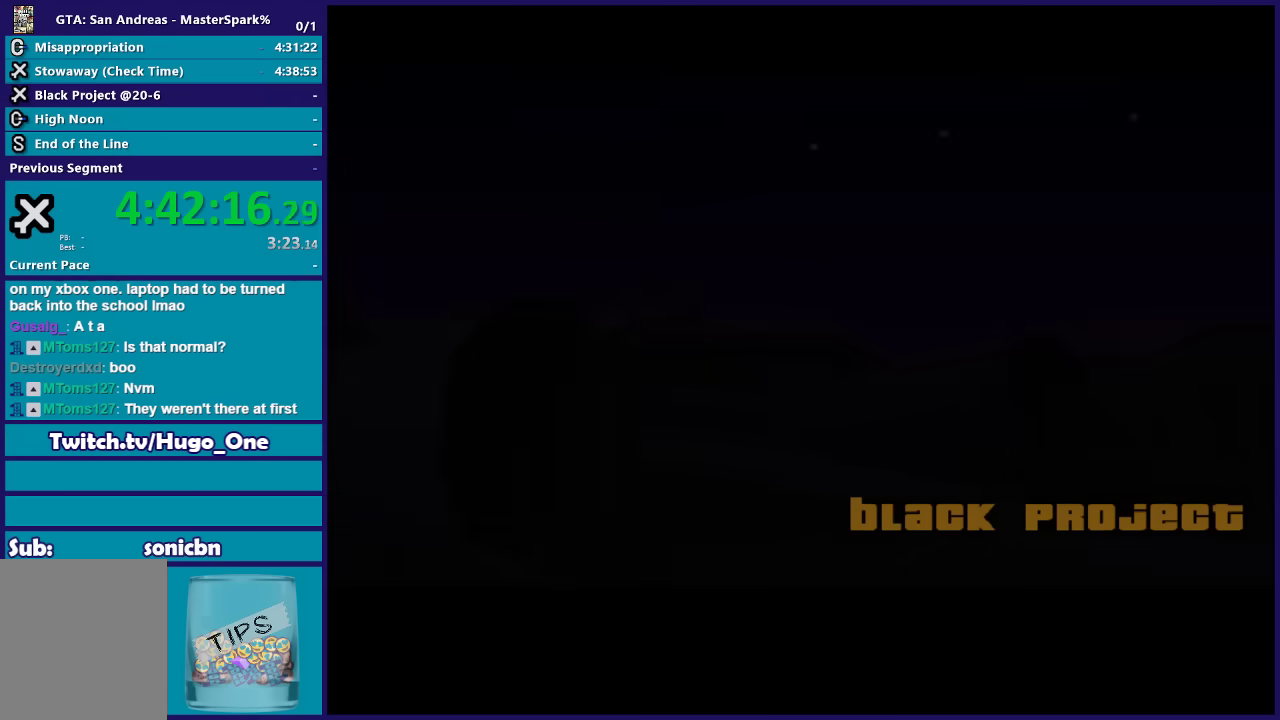
{"buttons": [], "left_stick": "center", "right_stick": "center", "events": [[34, "A", "up"], [134, "A", "down"], [234, "A", "up"], [334, "A", "down"], [434, "A", "up"]]}
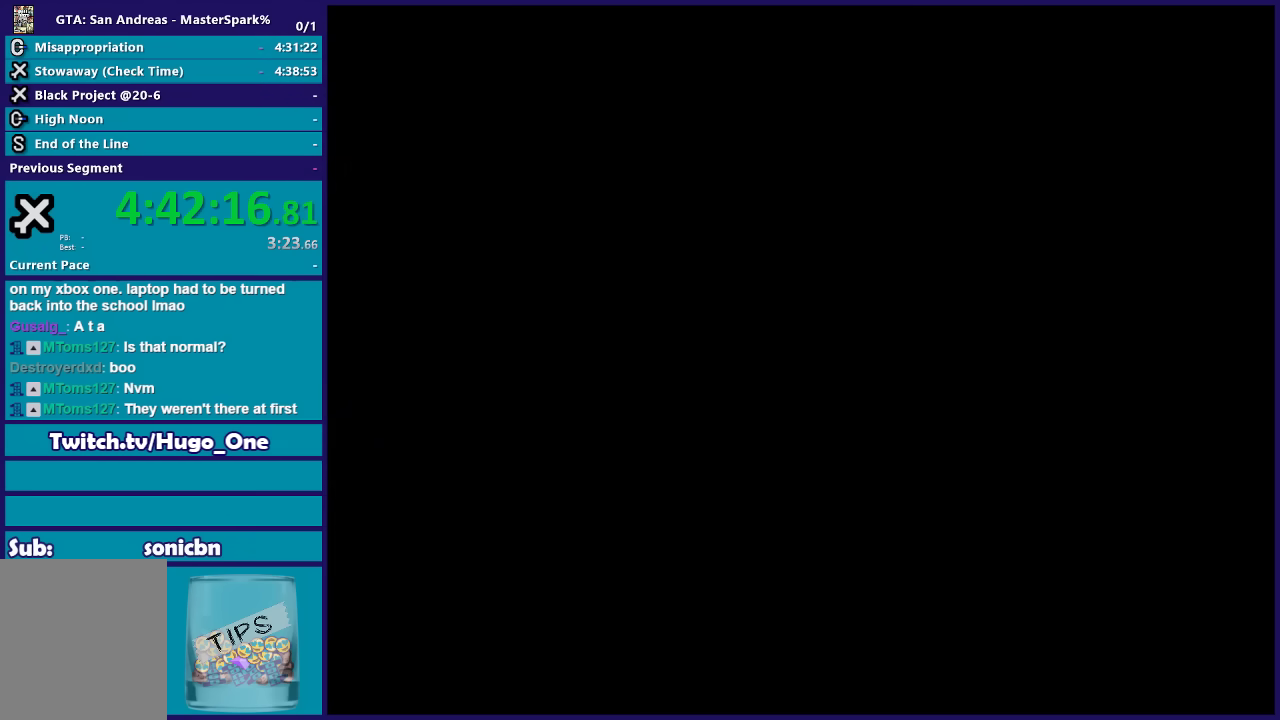
{"buttons": [], "left_stick": "center", "right_stick": "center", "events": [[33, "A", "down"], [133, "A", "up"], [233, "A", "down"], [333, "A", "up"], [400, "A", "down"], [500, "A", "up"]]}
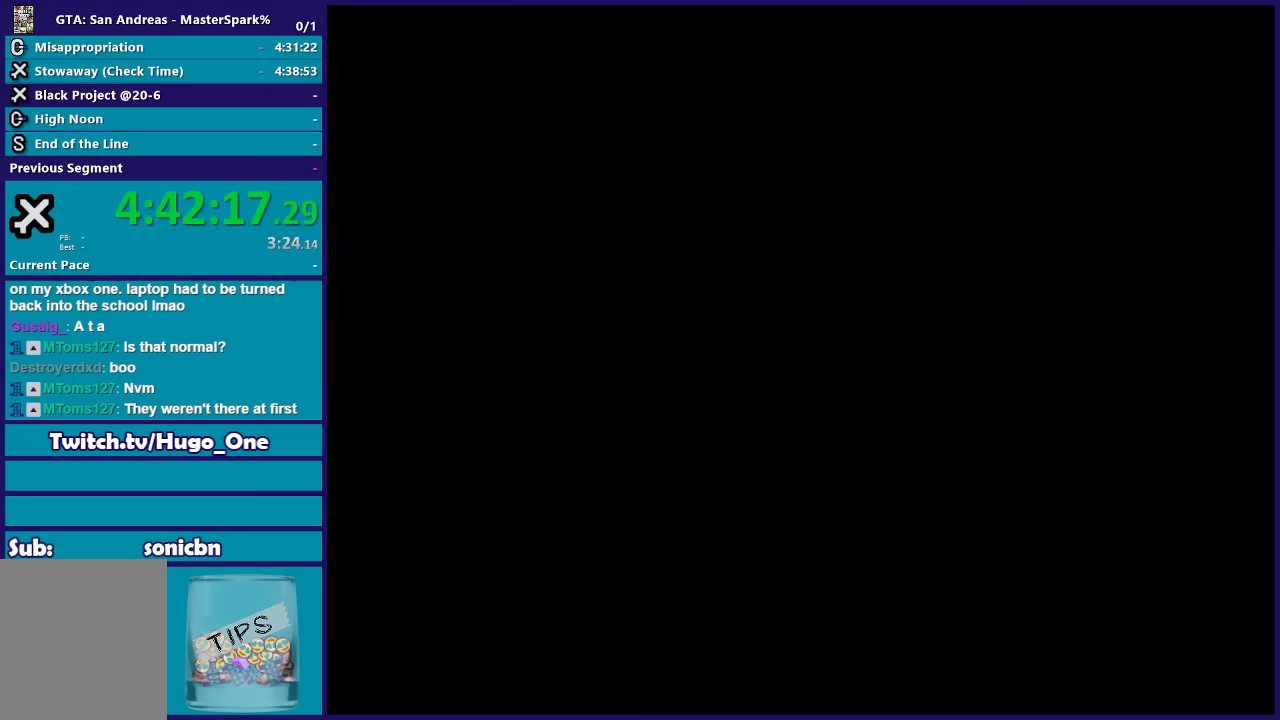
{"buttons": [], "left_stick": "center", "right_stick": "center", "events": [[134, "A", "down"], [200, "A", "up"], [334, "A", "down"], [434, "A", "up"]]}
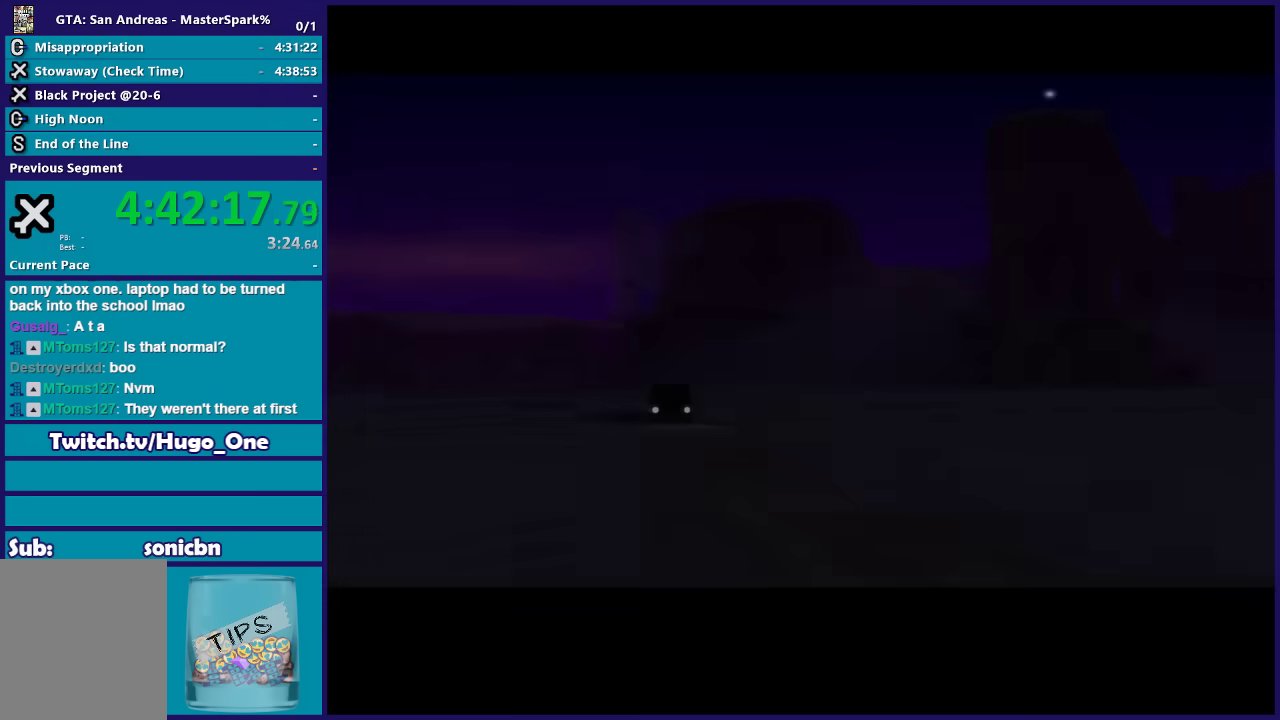
{"buttons": ["A"], "left_stick": "center", "right_stick": "center", "events": [[33, "A", "down"], [133, "A", "up"], [233, "A", "down"], [333, "A", "up"], [467, "A", "down"]]}
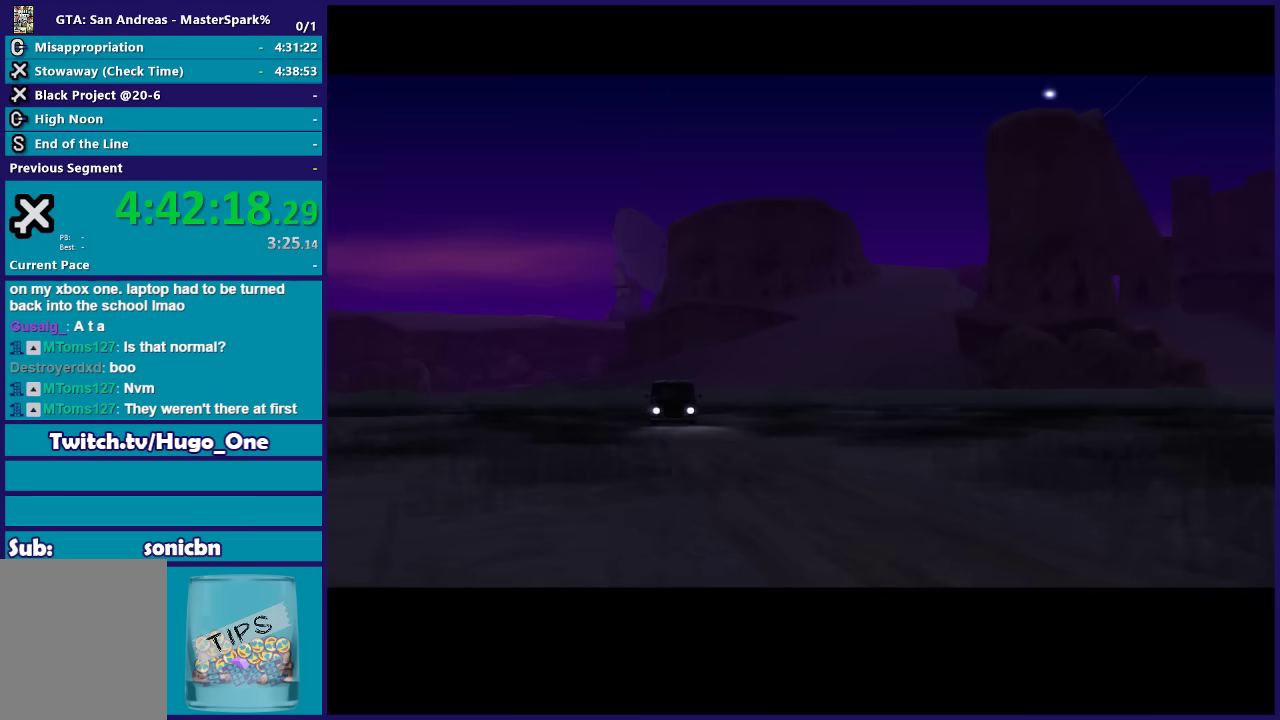
{"buttons": [], "left_stick": "center", "right_stick": "center", "events": [[67, "A", "up"], [167, "A", "down"], [267, "A", "up"], [334, "A", "down"], [434, "A", "up"]]}
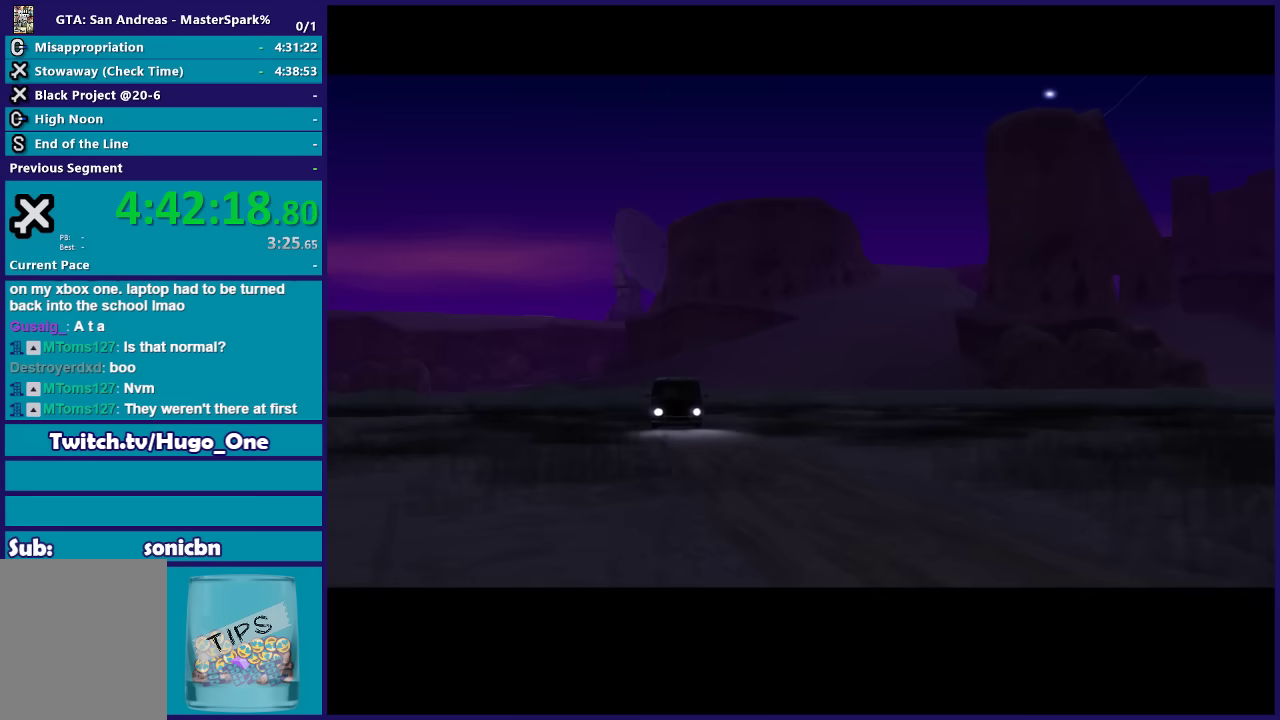
{"buttons": ["A"], "left_stick": "center", "right_stick": "center", "events": [[33, "A", "down"], [133, "A", "up"], [267, "A", "down"], [367, "A", "up"], [467, "A", "down"]]}
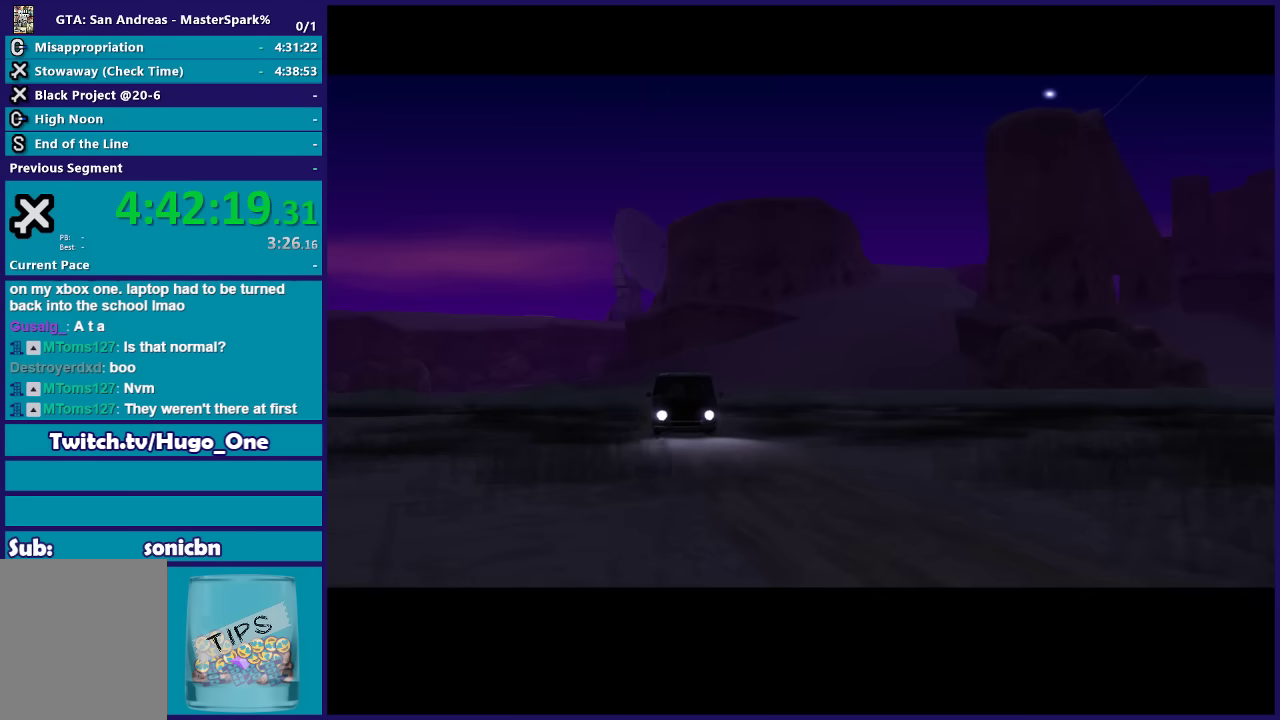
{"buttons": [], "left_stick": "center", "right_stick": "center", "events": [[67, "A", "up"], [167, "A", "down"], [267, "A", "up"], [401, "A", "down"], [501, "A", "up"]]}
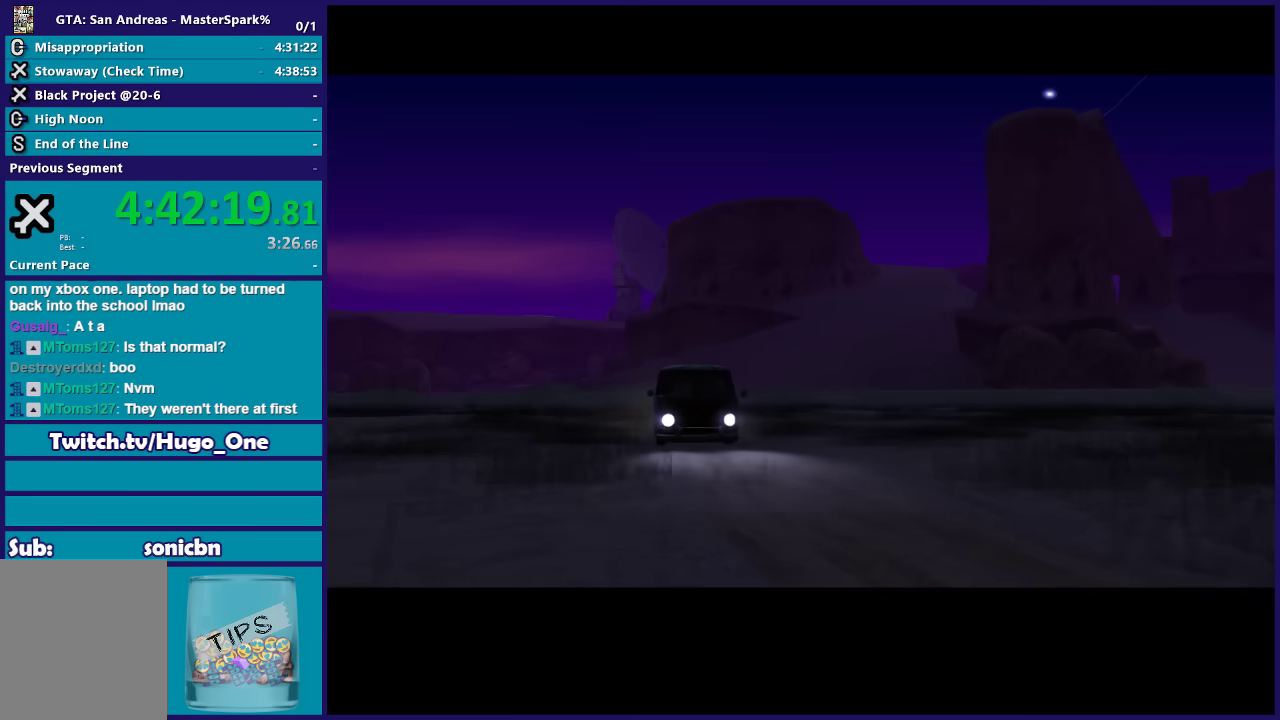
{"buttons": [], "left_stick": "up-left", "right_stick": "center", "events": [[100, "A", "down"], [200, "A", "up"], [233, "left_stick", "up"], [333, "A", "down"], [400, "A", "up"], [400, "left_stick", "up-left"]]}
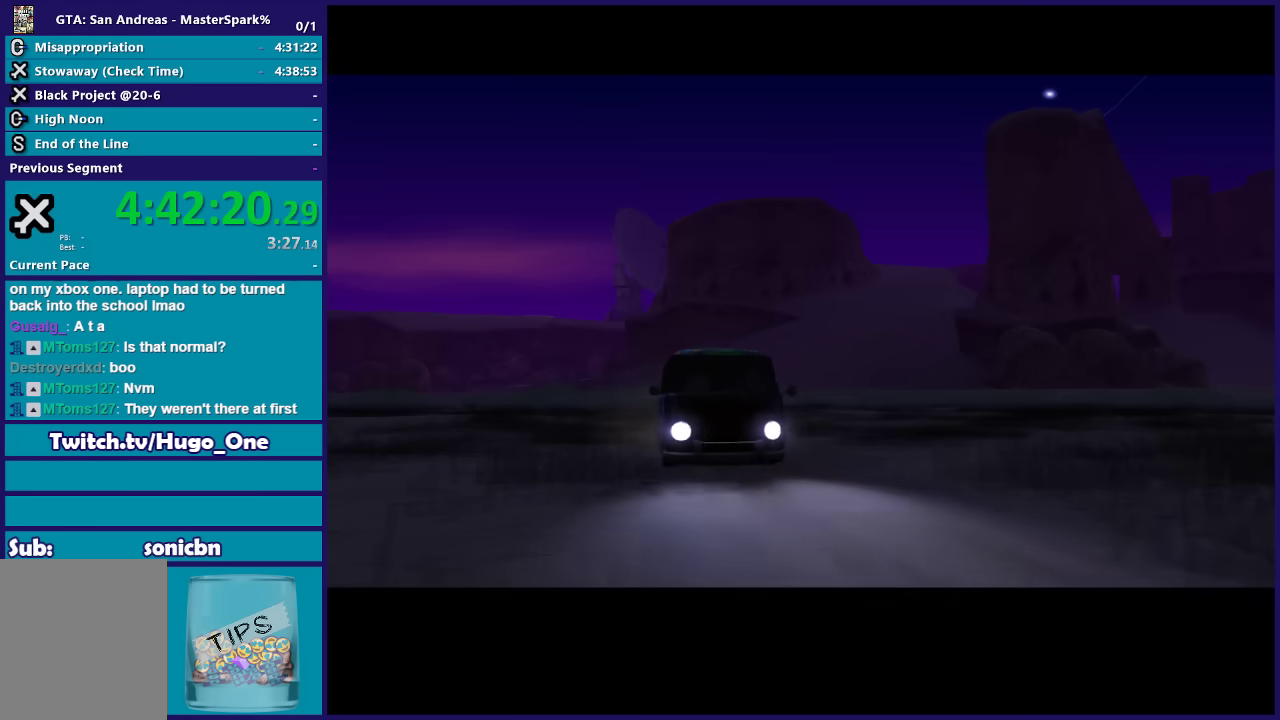
{"buttons": [], "left_stick": "up-left", "right_stick": "center", "events": [[34, "A", "down"], [100, "A", "up"], [234, "A", "down"], [301, "A", "up"], [401, "A", "down"], [501, "A", "up"]]}
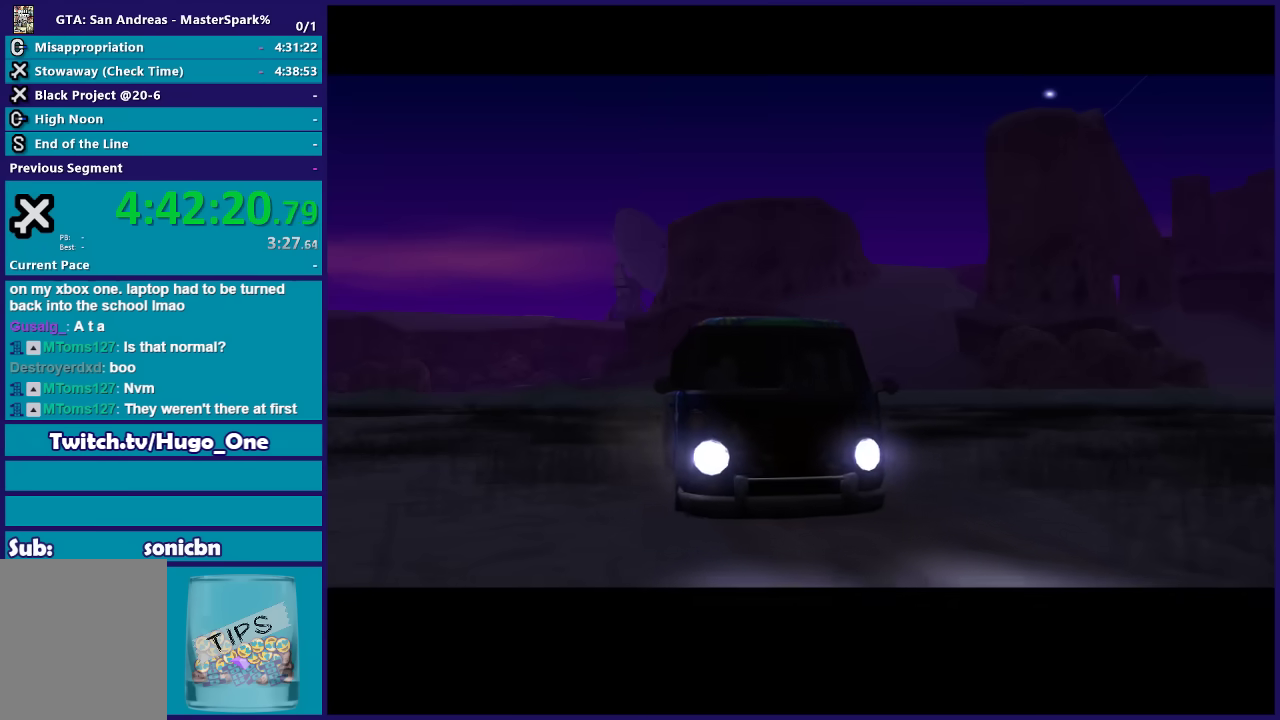
{"buttons": [], "left_stick": "up-left", "right_stick": "center", "events": [[100, "A", "down"], [233, "A", "up"], [333, "A", "down"], [433, "A", "up"]]}
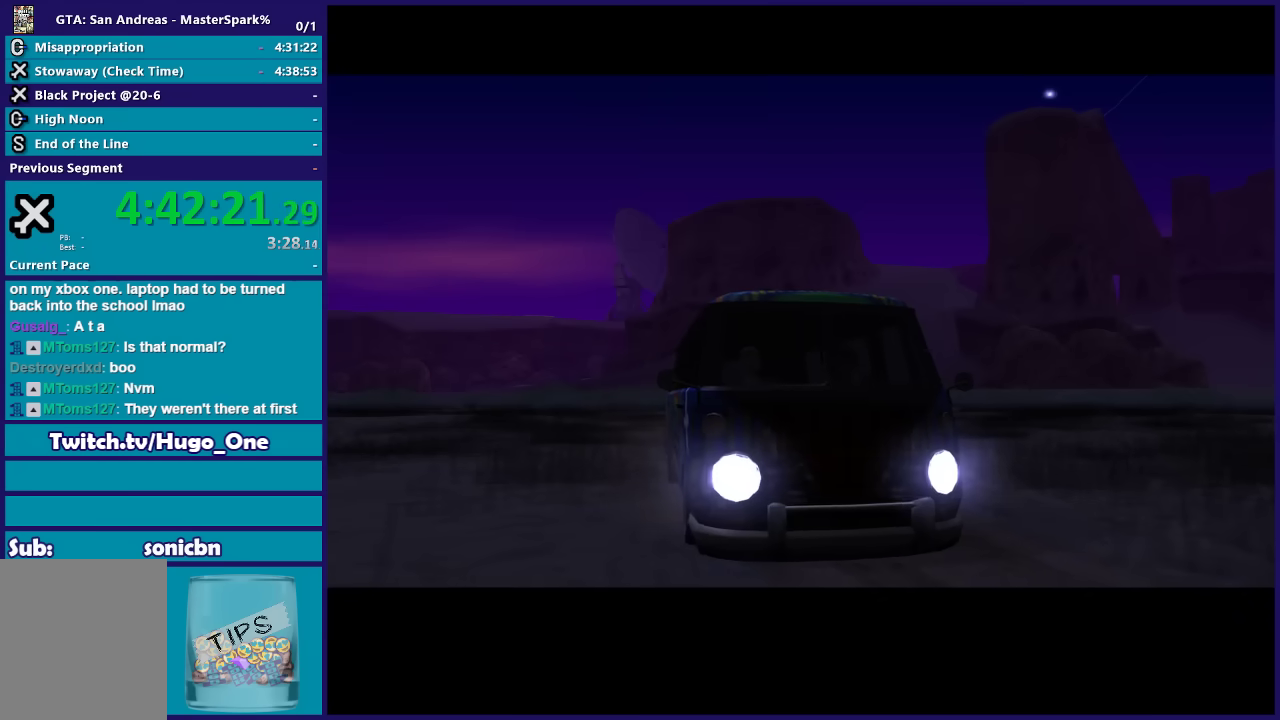
{"buttons": ["A"], "left_stick": "up-left", "right_stick": "center", "events": [[34, "A", "down"], [134, "A", "up"], [234, "A", "down"], [367, "A", "up"], [467, "A", "down"]]}
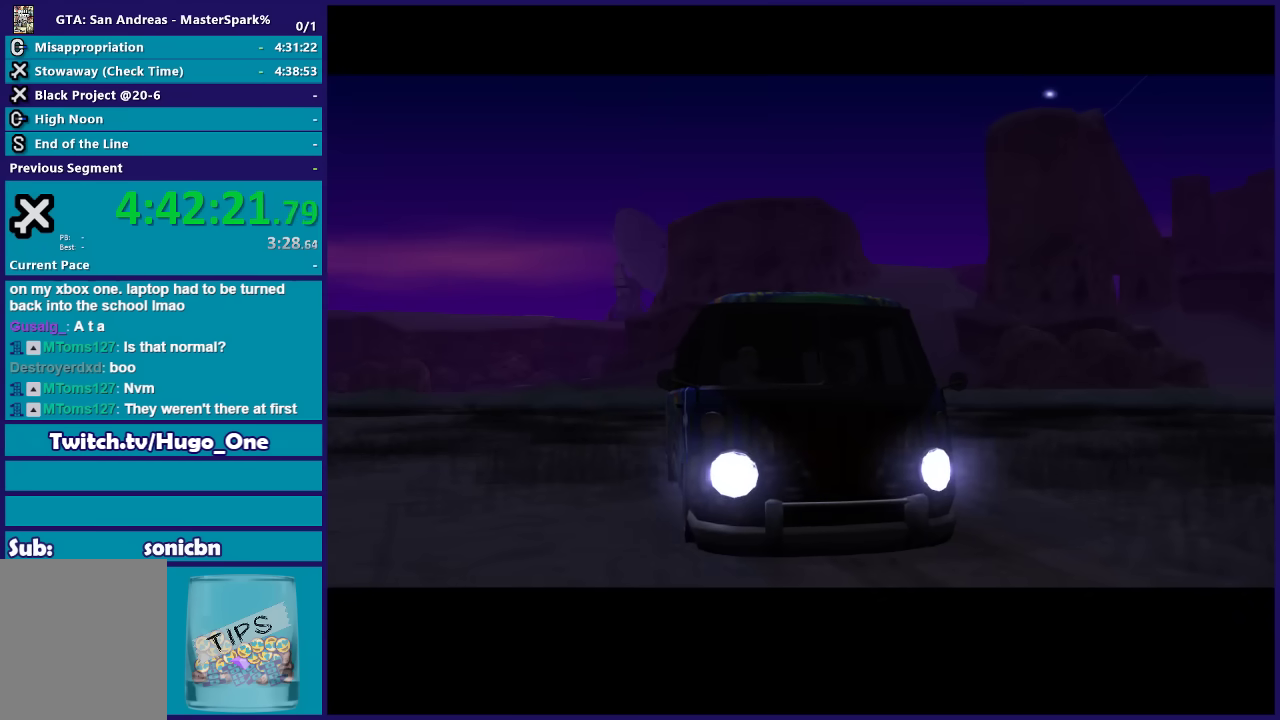
{"buttons": [], "left_stick": "up-left", "right_stick": "center", "events": [[33, "A", "up"], [167, "A", "down"], [267, "A", "up"], [400, "A", "down"], [500, "A", "up"]]}
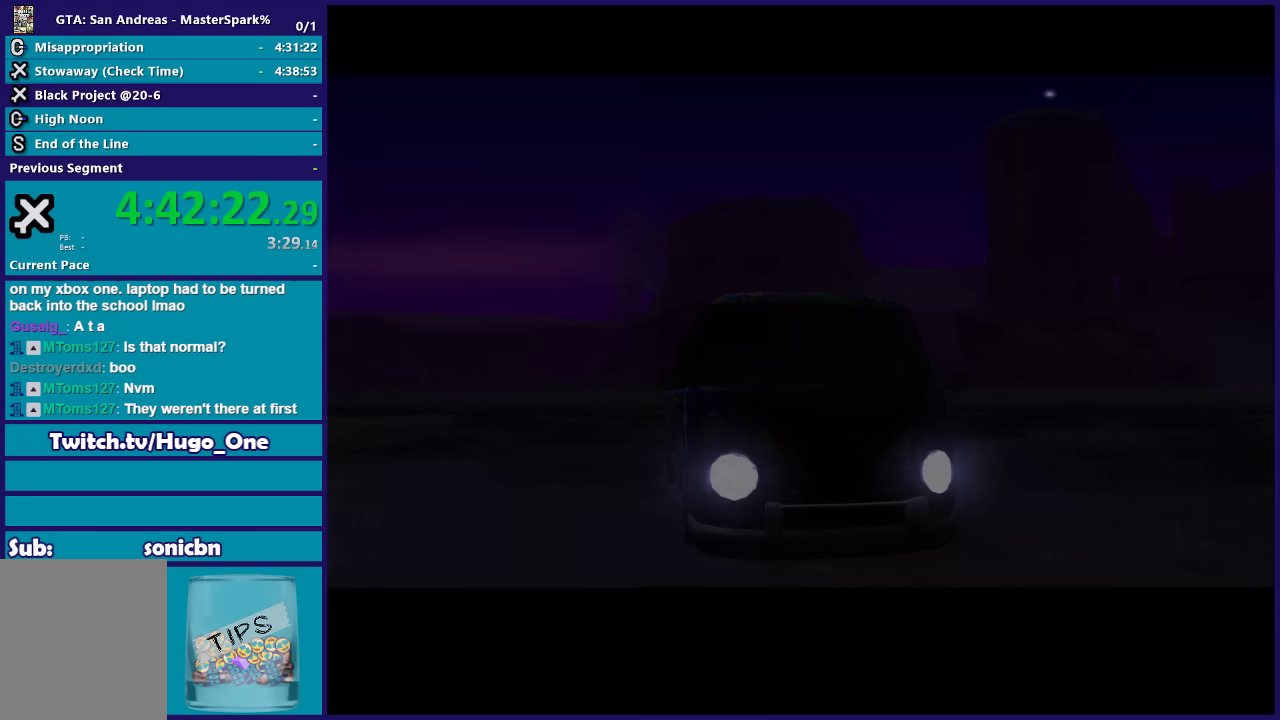
{"buttons": [], "left_stick": "up-left", "right_stick": "center", "events": [[134, "A", "down"], [200, "A", "up"], [334, "A", "down"], [434, "A", "up"]]}
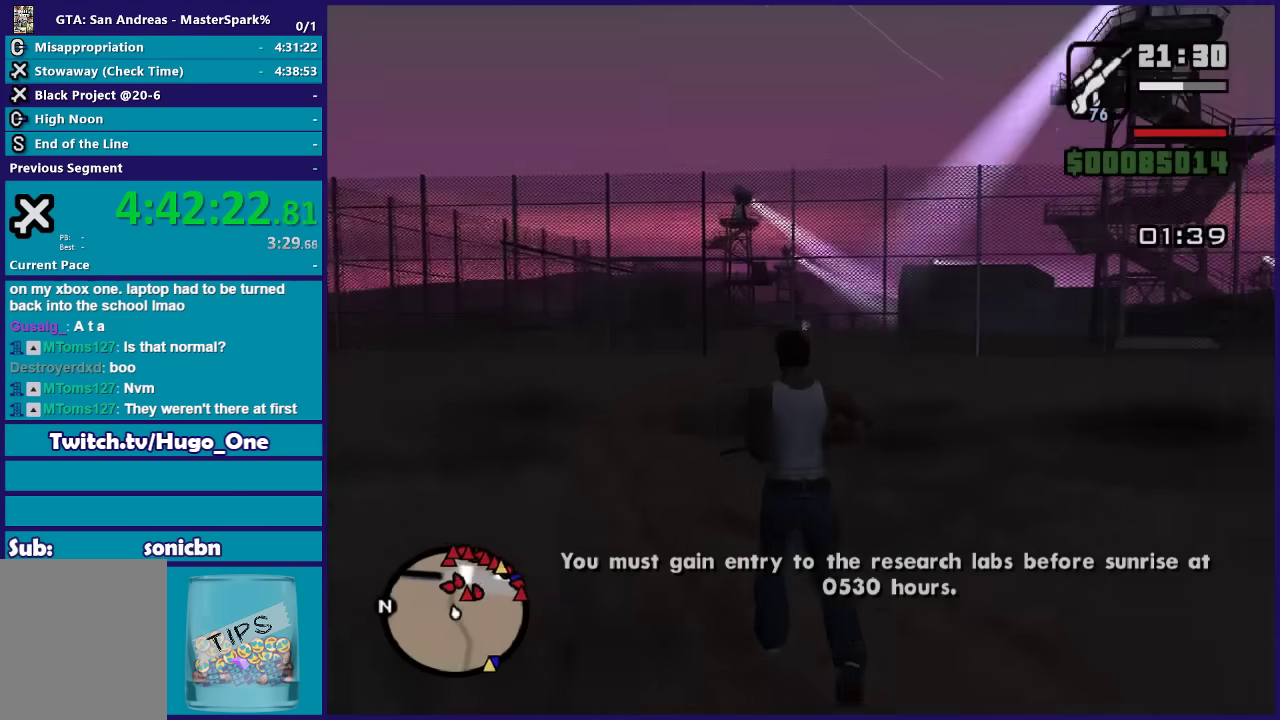
{"buttons": [], "left_stick": "up", "right_stick": "center", "events": [[33, "A", "down"], [133, "A", "up"], [200, "left_stick", "up"]]}